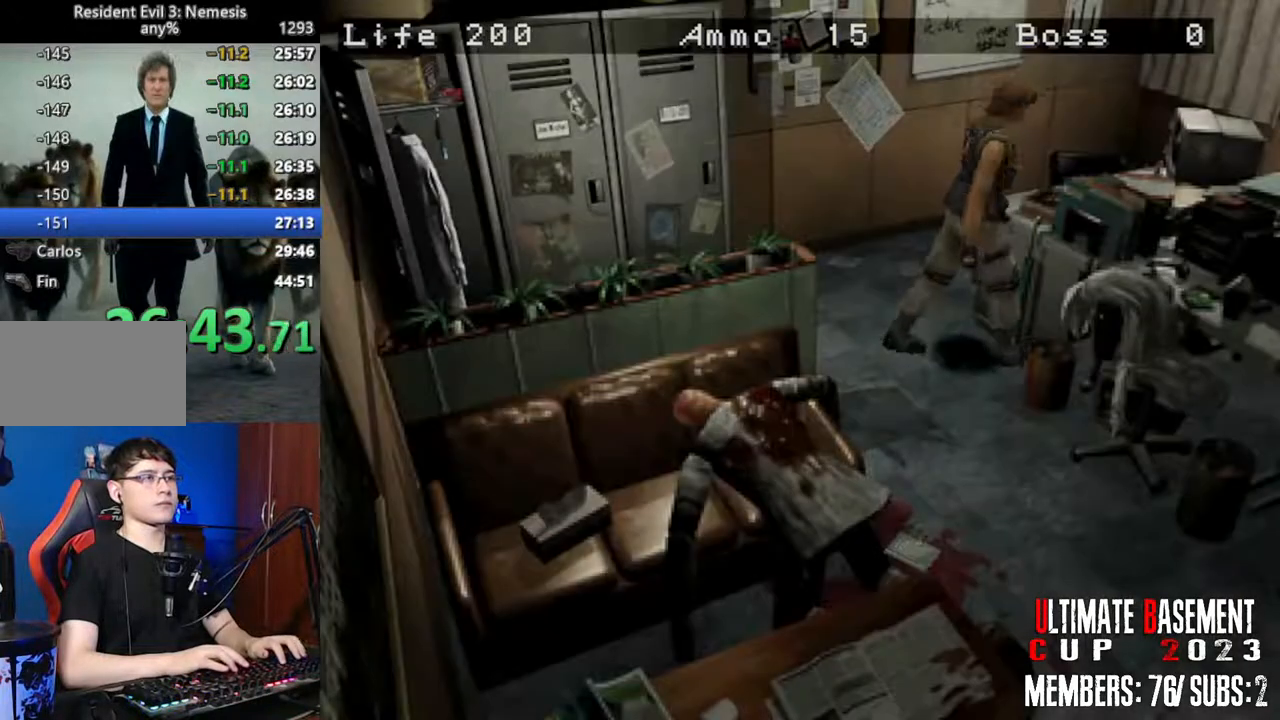
Gameplay with keyboard; each line is a JSON object with the keys held at the frame after it. "events" lists presses ("down") and releases ("up") of "a", "d", "k", "l", "o", "q", "s", "semicolon", "shift", "space" and "w" between this image and that frame as [ms after this image, input, new state], when the widget could be followed in between. No other keys are recorded. Mouse input is not recorded.
{"keys": ["shift", "w"], "events": [[417, "d", "up"]]}
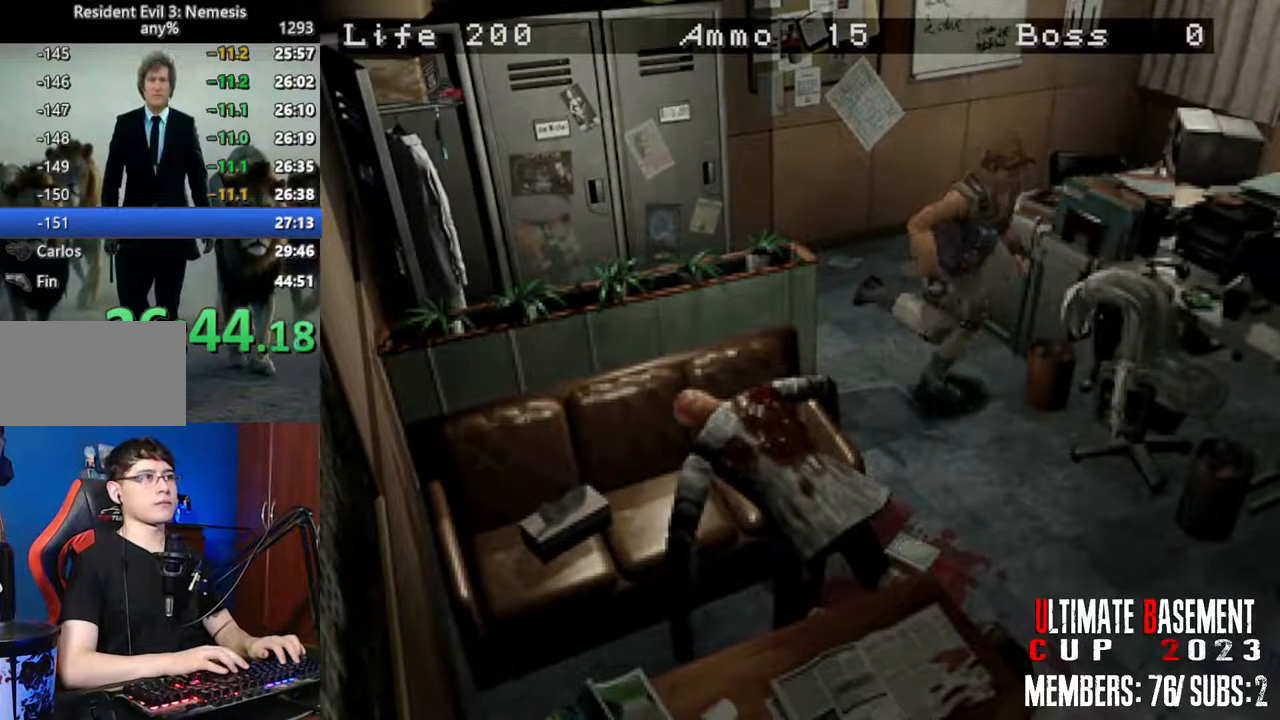
{"keys": ["shift", "w"], "events": []}
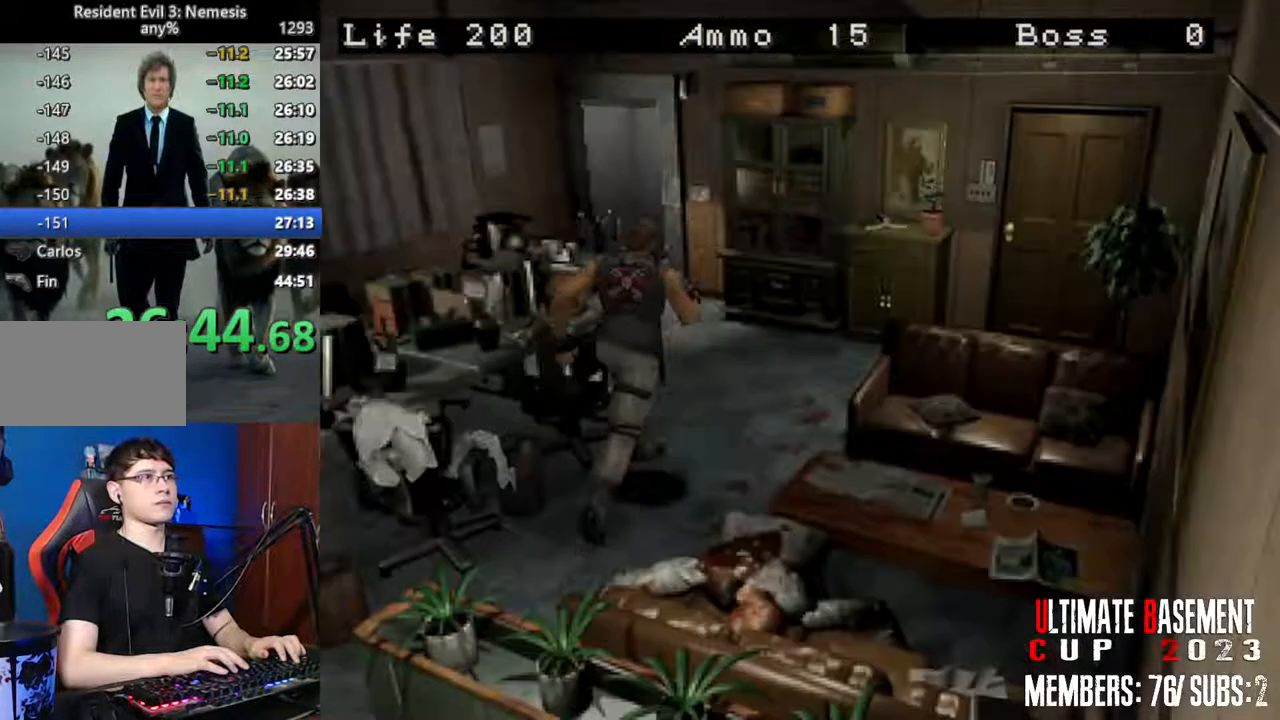
{"keys": ["a", "shift", "w"], "events": [[400, "a", "down"]]}
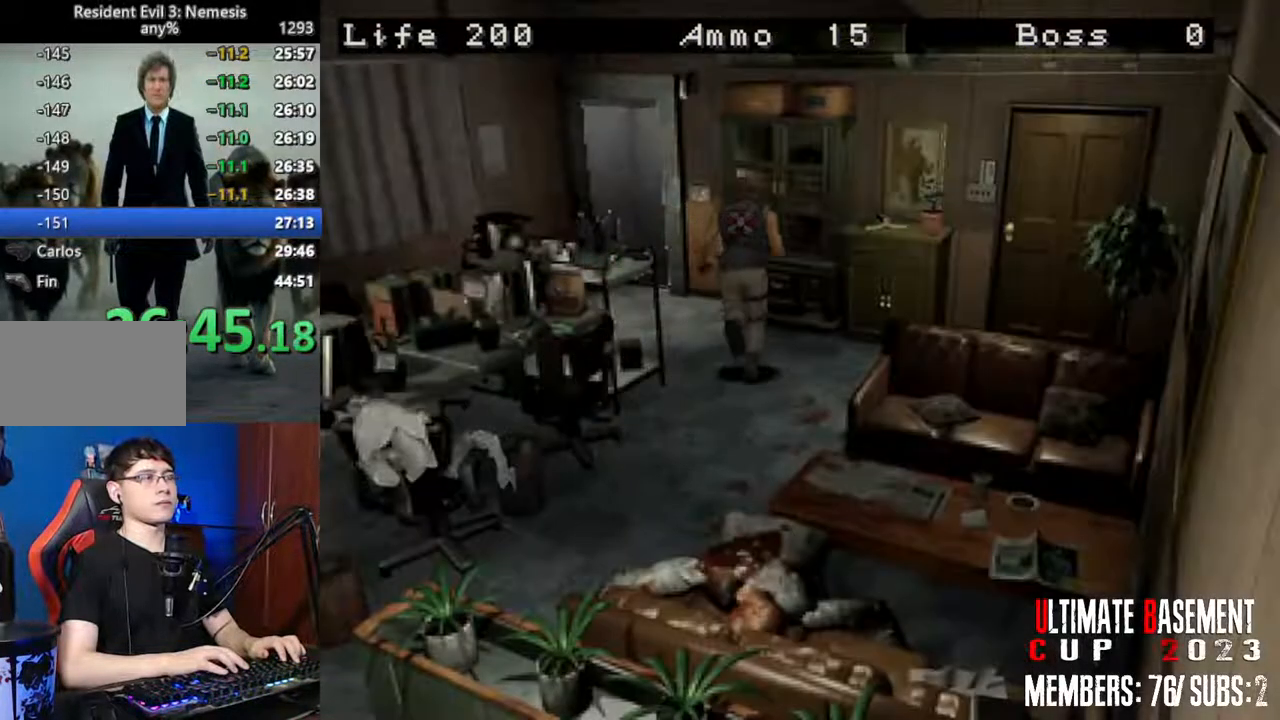
{"keys": ["d", "shift", "w"], "events": [[133, "a", "up"], [383, "d", "down"]]}
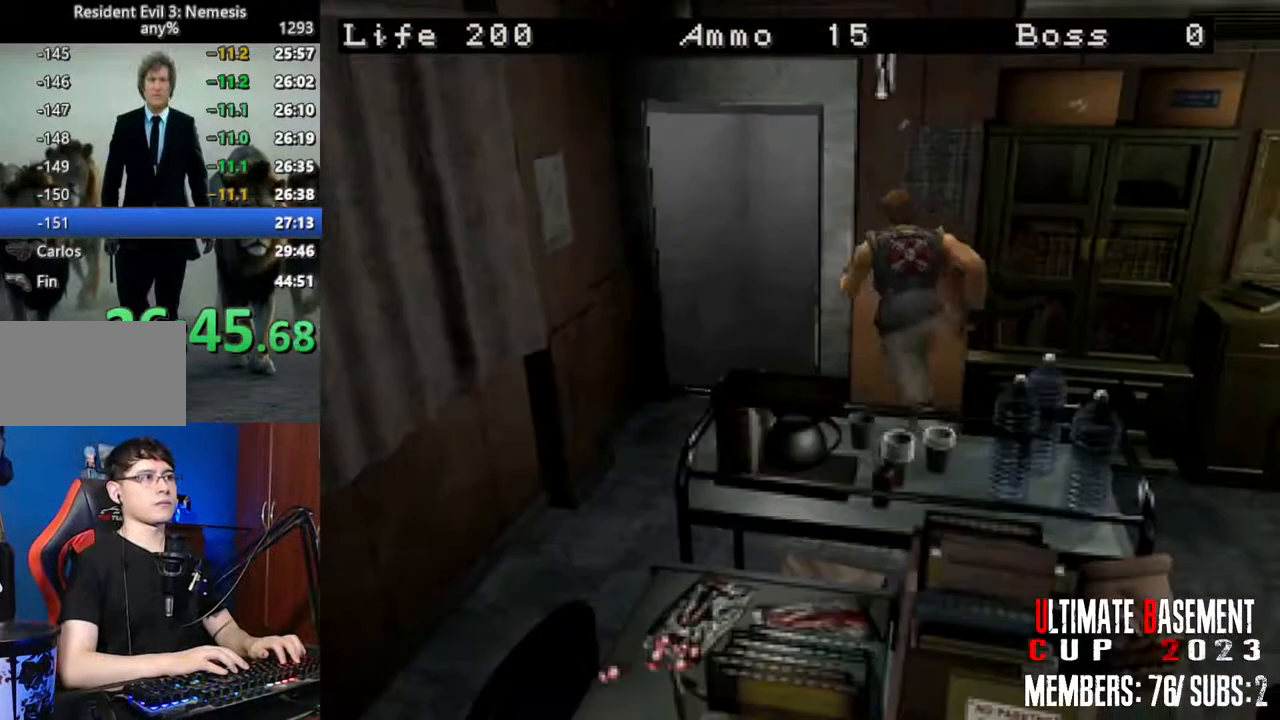
{"keys": ["semicolon", "shift"], "events": [[100, "semicolon", "down"], [150, "q", "down"], [200, "d", "up"], [200, "semicolon", "up"], [300, "q", "up"], [300, "semicolon", "down"], [300, "w", "up"], [383, "q", "down"], [383, "semicolon", "up"], [433, "q", "up"], [483, "semicolon", "down"]]}
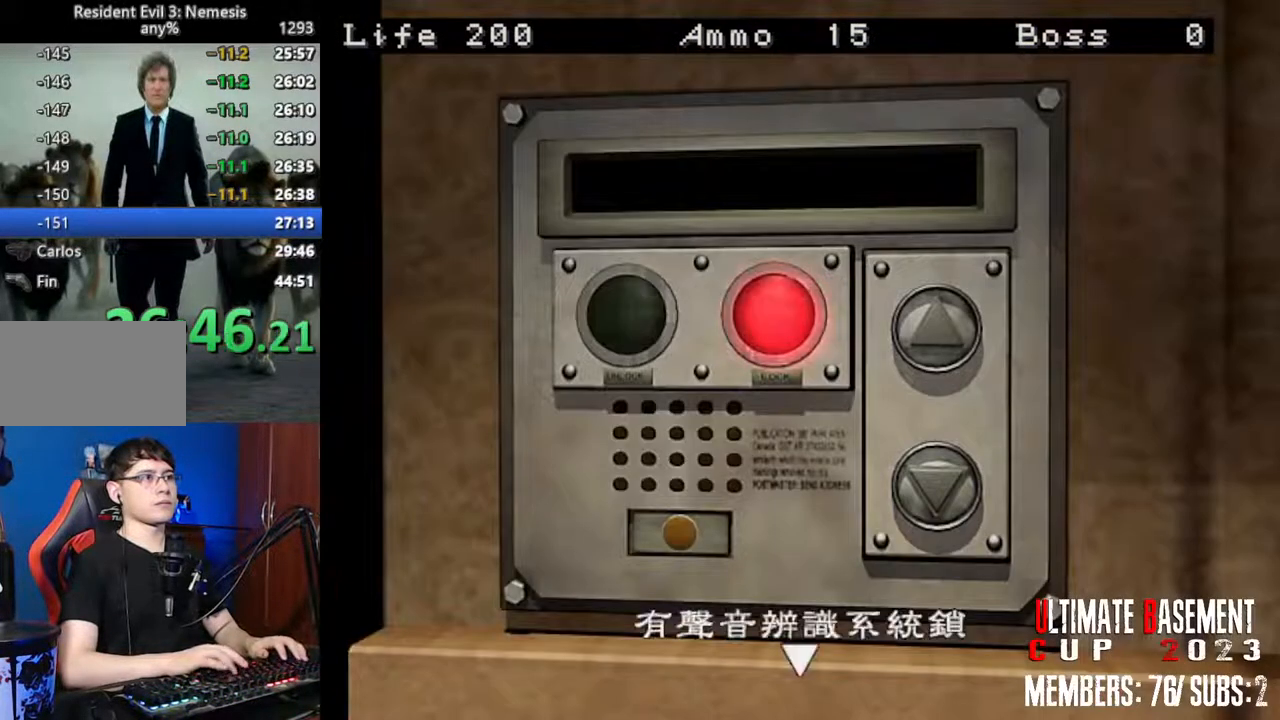
{"keys": ["q", "semicolon", "shift"], "events": [[33, "q", "down"], [33, "semicolon", "up"], [117, "q", "up"], [117, "semicolon", "down"], [167, "q", "down"], [217, "semicolon", "up"], [267, "q", "up"], [317, "q", "down"], [317, "semicolon", "down"], [350, "semicolon", "up"], [400, "q", "up"], [450, "q", "down"], [500, "semicolon", "down"]]}
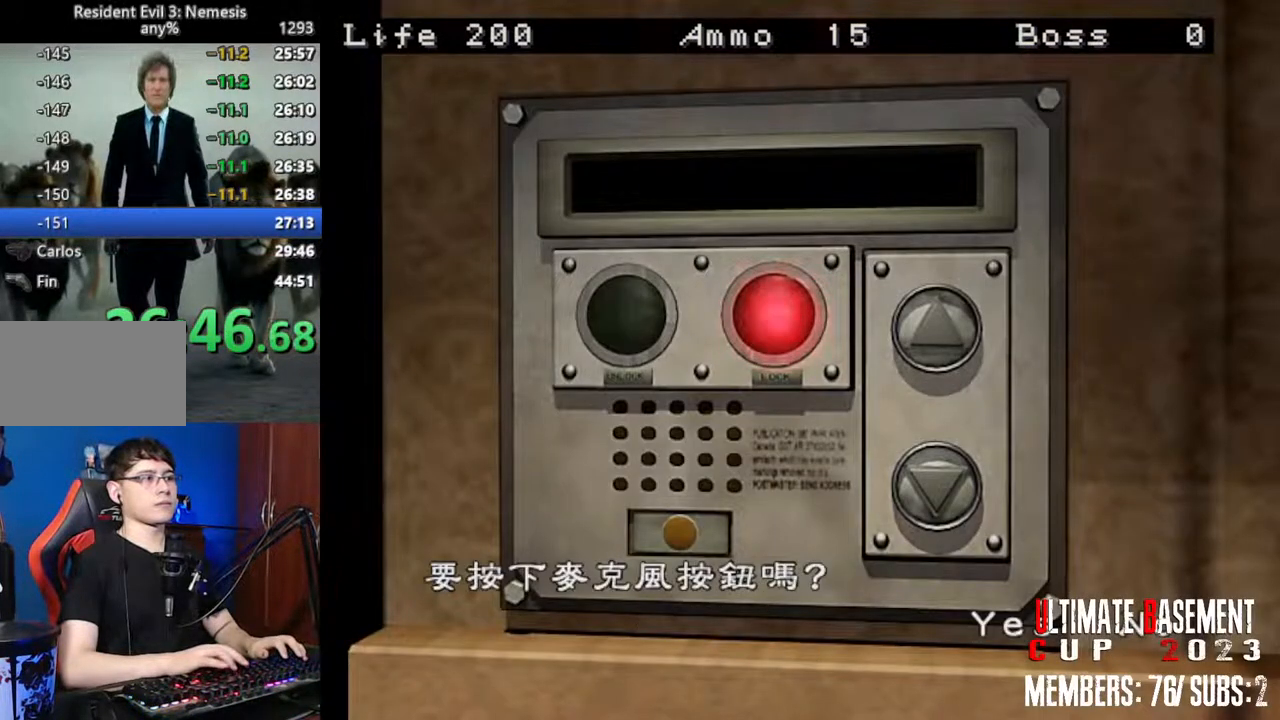
{"keys": ["q", "shift"], "events": [[50, "q", "up"], [100, "semicolon", "up"], [183, "semicolon", "down"], [283, "semicolon", "up"], [417, "q", "down"]]}
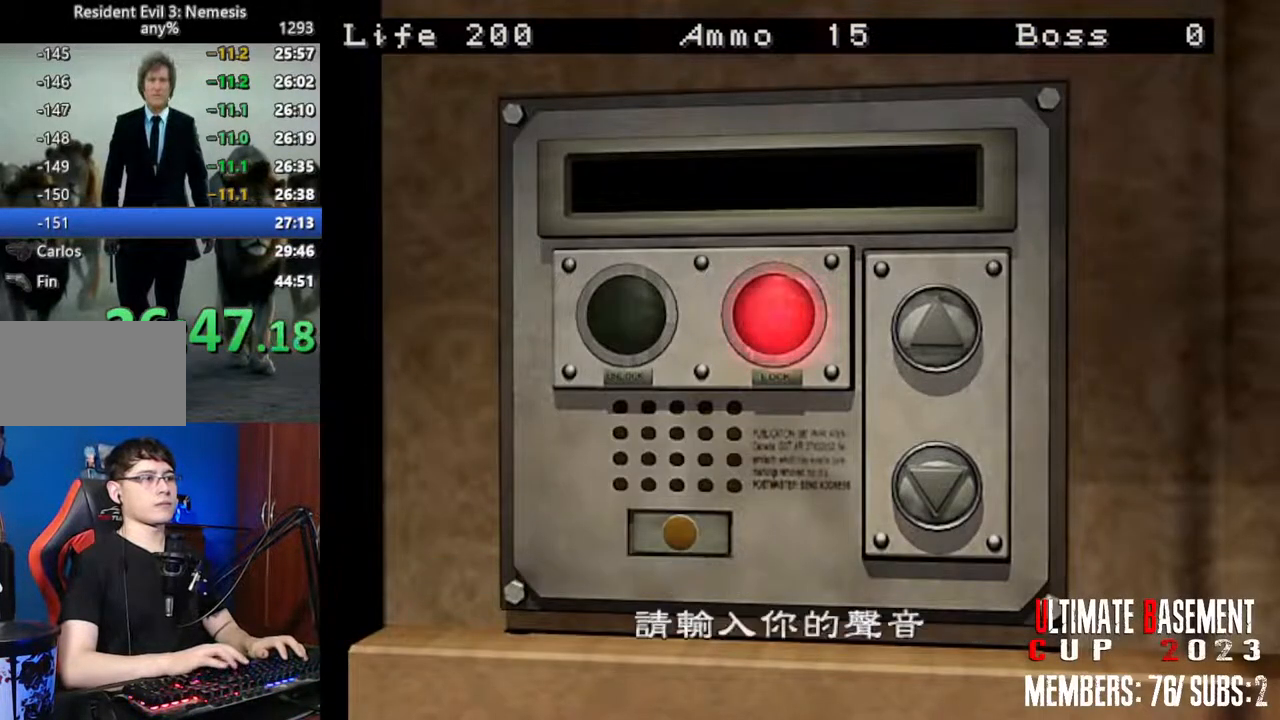
{"keys": ["k", "shift"], "events": [[17, "q", "up"], [150, "q", "down"], [300, "q", "up"], [383, "k", "down"]]}
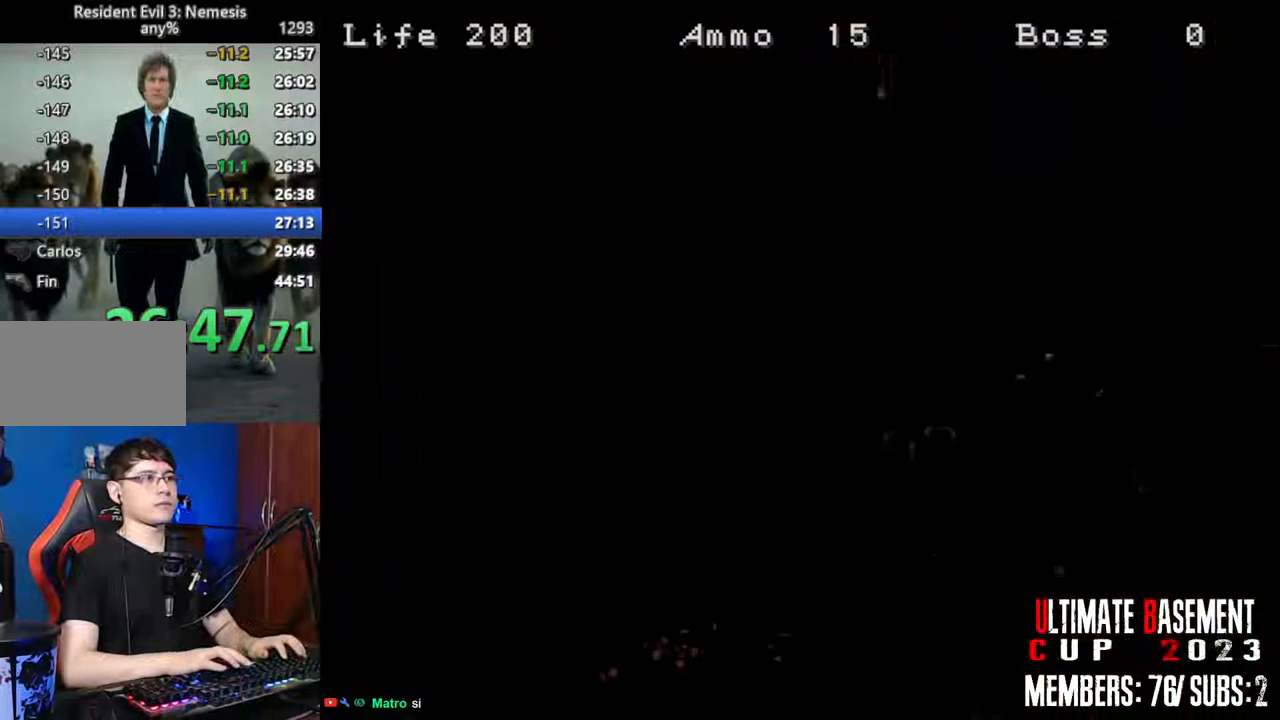
{"keys": ["s", "shift"], "events": [[33, "k", "up"], [500, "s", "down"]]}
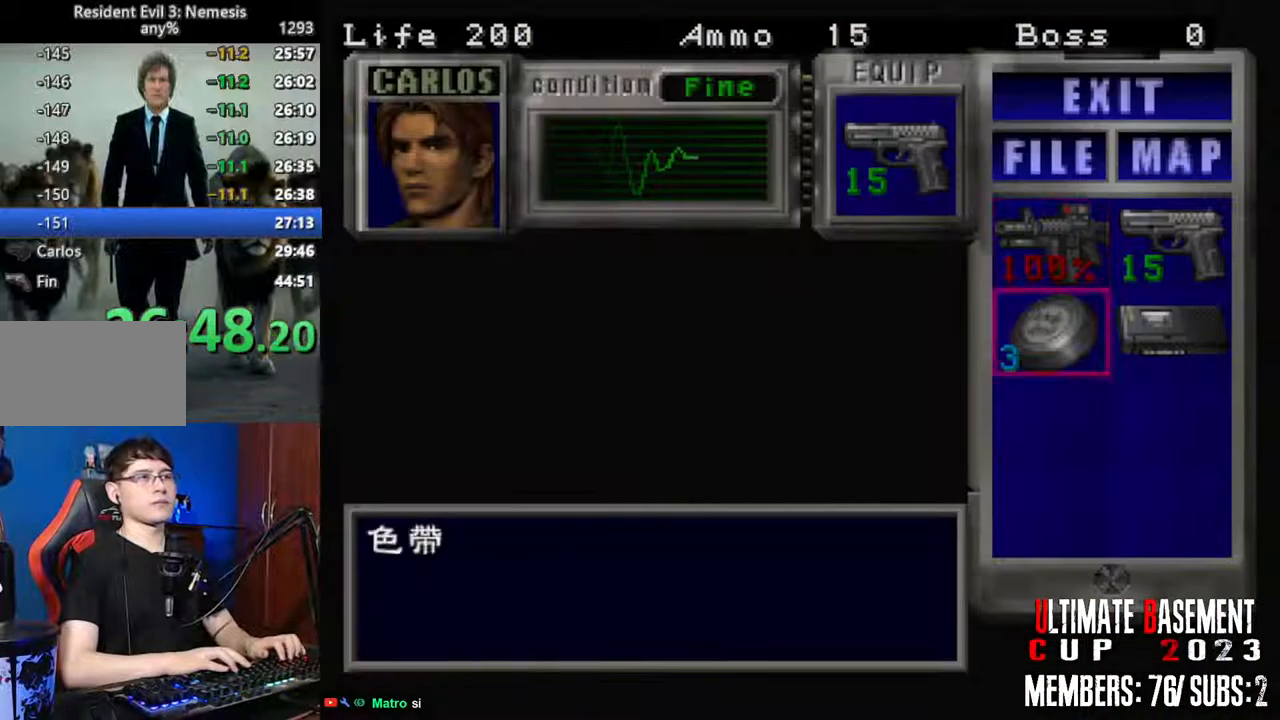
{"keys": ["semicolon", "shift"], "events": [[50, "d", "down"], [83, "s", "up"], [83, "semicolon", "down"], [133, "d", "up"], [133, "semicolon", "up"], [233, "semicolon", "down"], [317, "semicolon", "up"], [417, "semicolon", "down"]]}
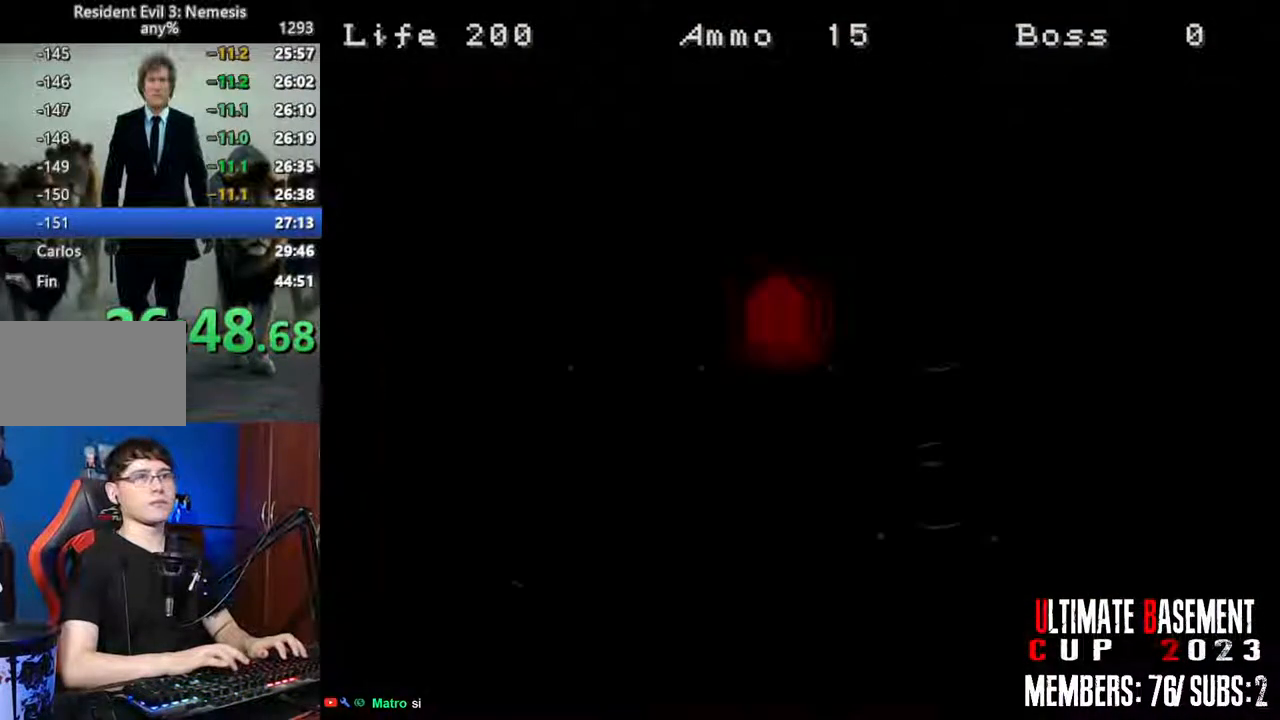
{"keys": ["shift"], "events": [[17, "semicolon", "up"], [100, "q", "down"], [100, "semicolon", "down"], [200, "q", "up"], [200, "semicolon", "up"], [300, "q", "down"], [350, "semicolon", "down"], [433, "q", "up"], [433, "semicolon", "up"]]}
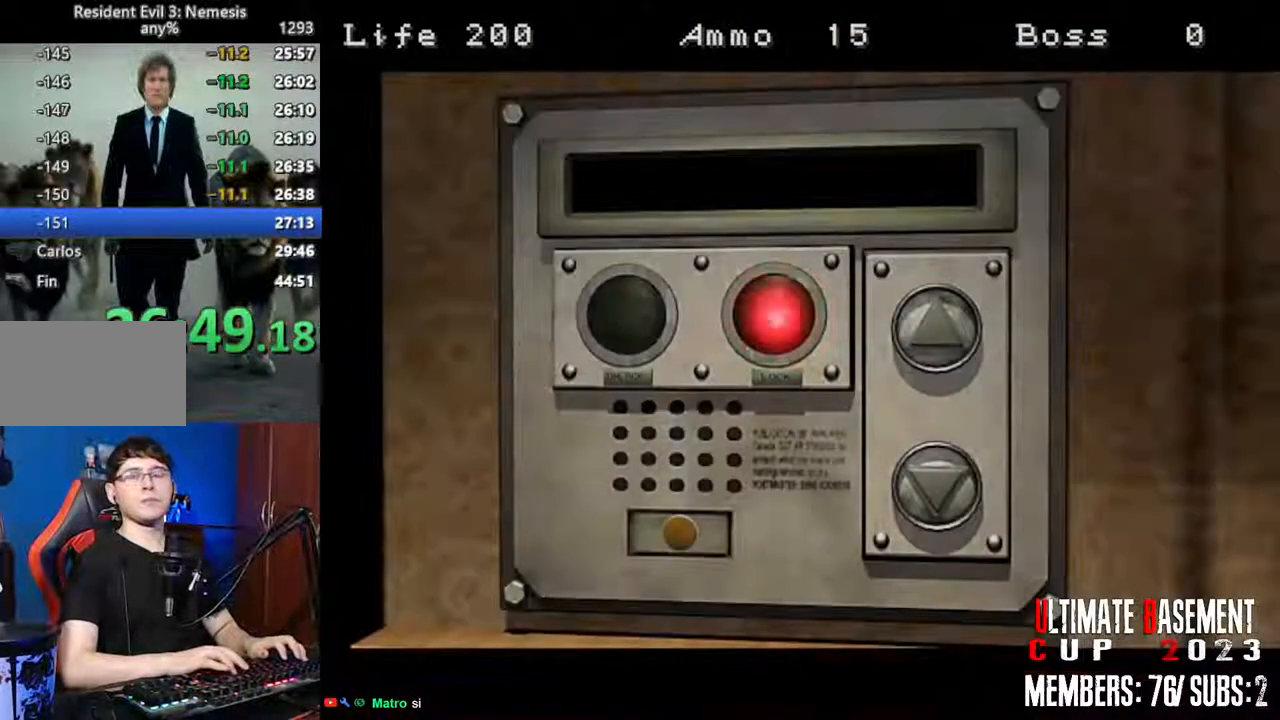
{"keys": ["shift"], "events": [[83, "q", "down"], [117, "q", "up"]]}
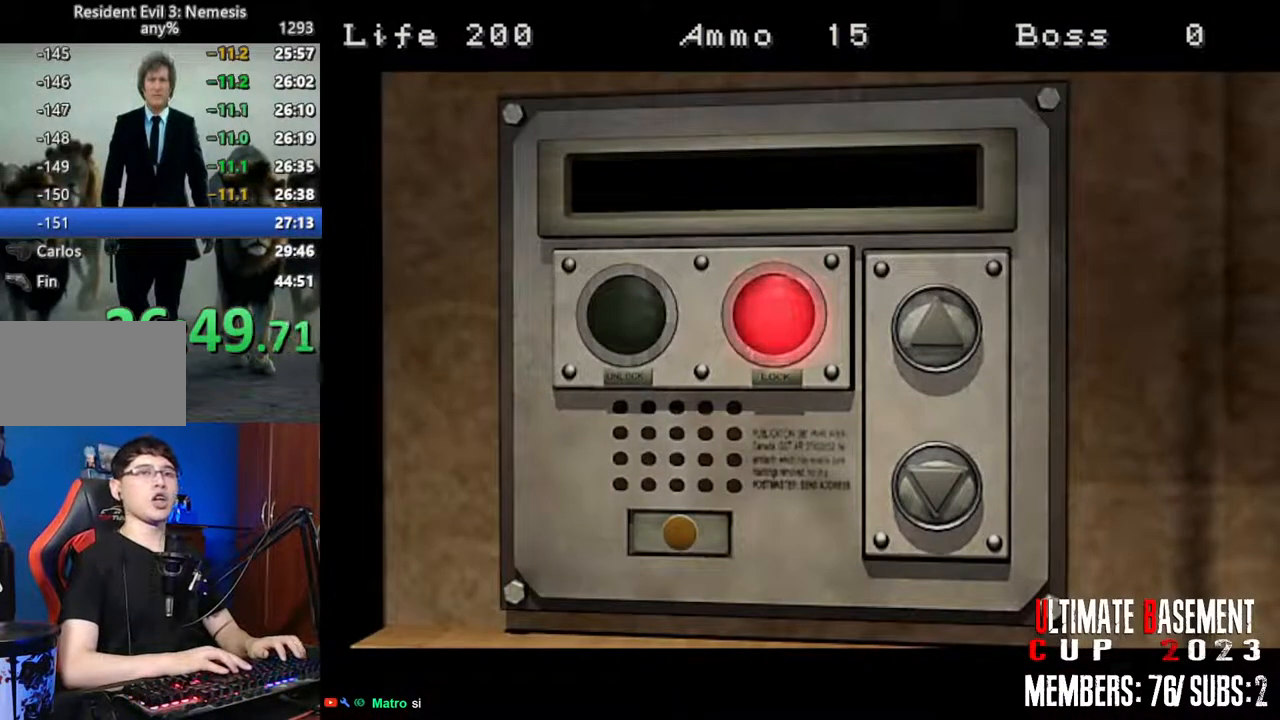
{"keys": ["shift"], "events": []}
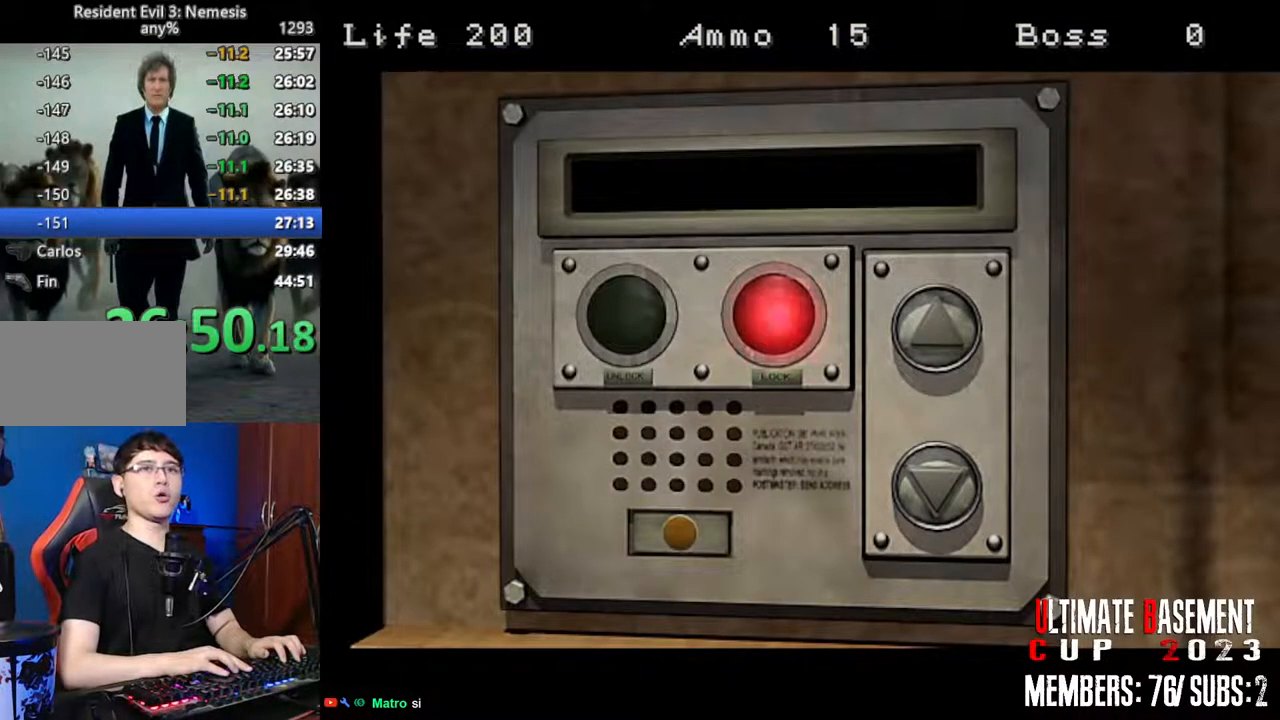
{"keys": ["shift"], "events": []}
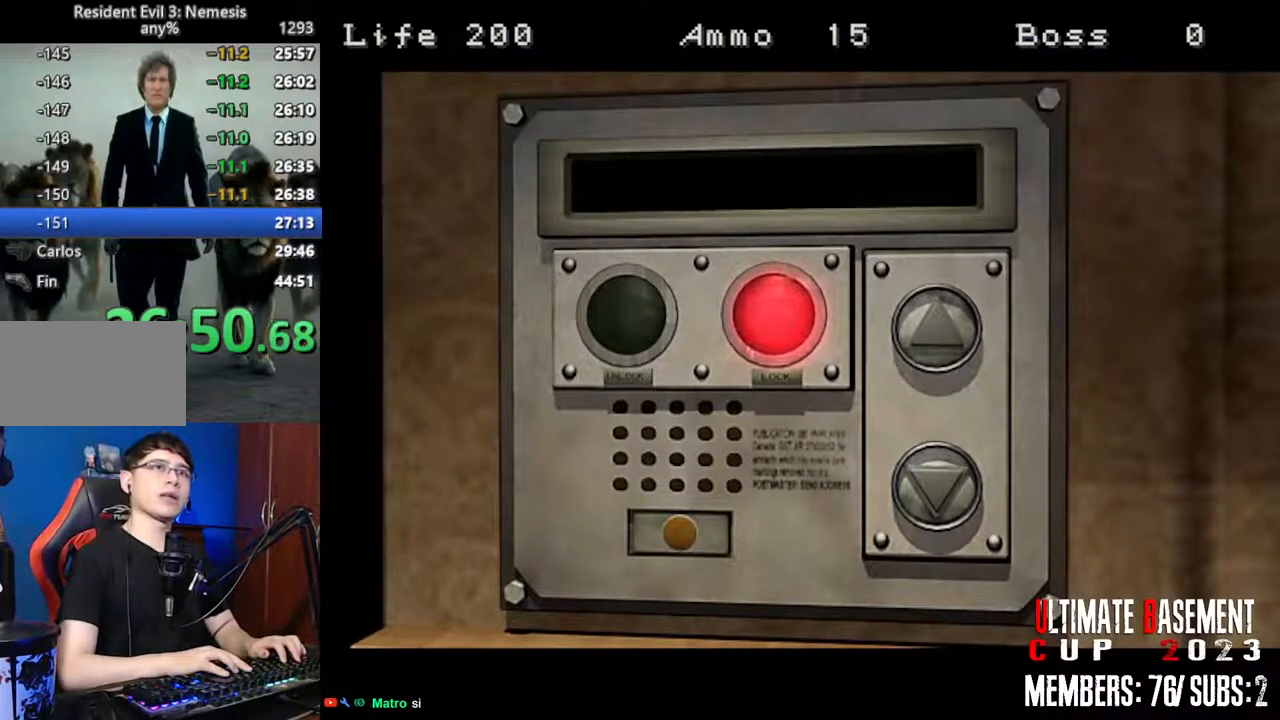
{"keys": ["shift"], "events": []}
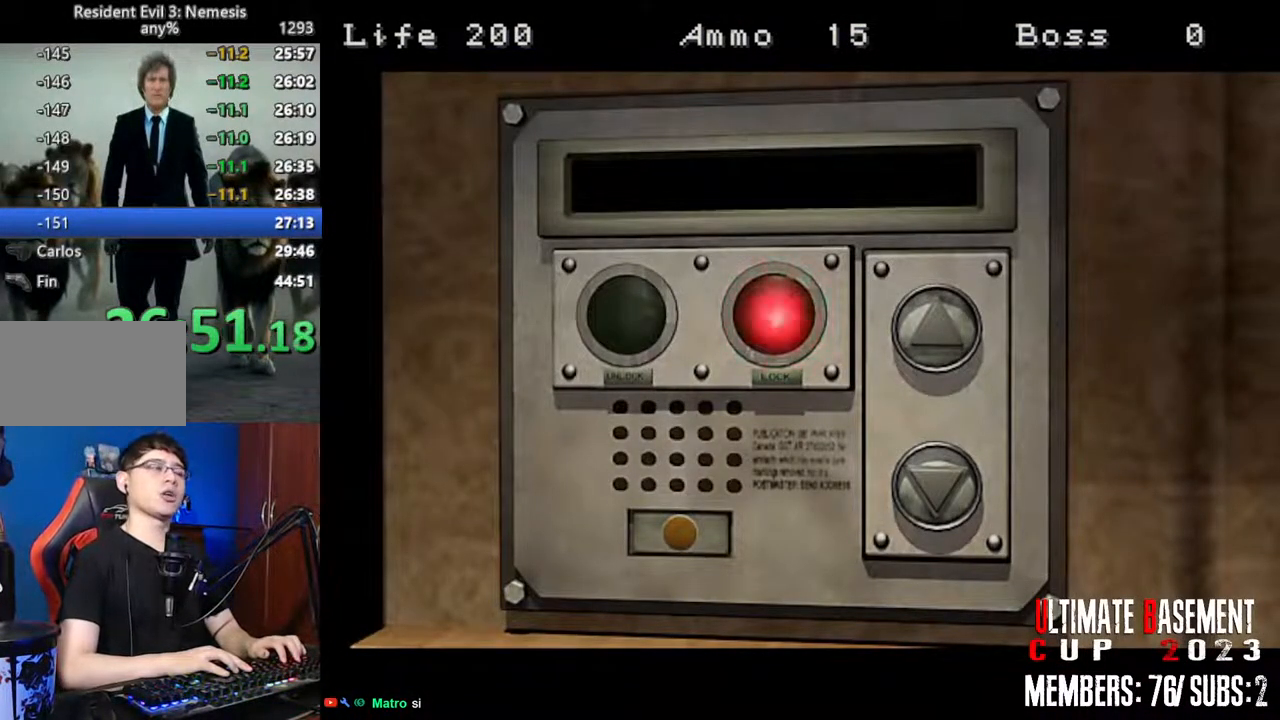
{"keys": ["shift"], "events": []}
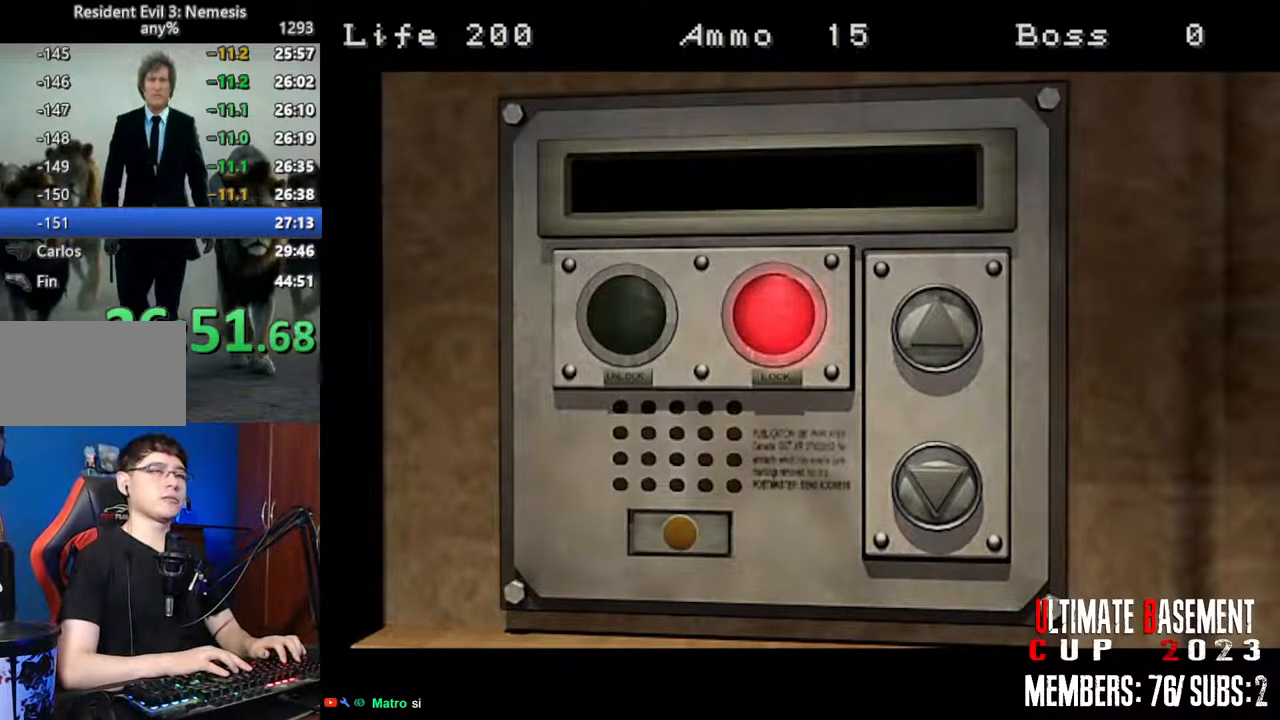
{"keys": ["shift"], "events": []}
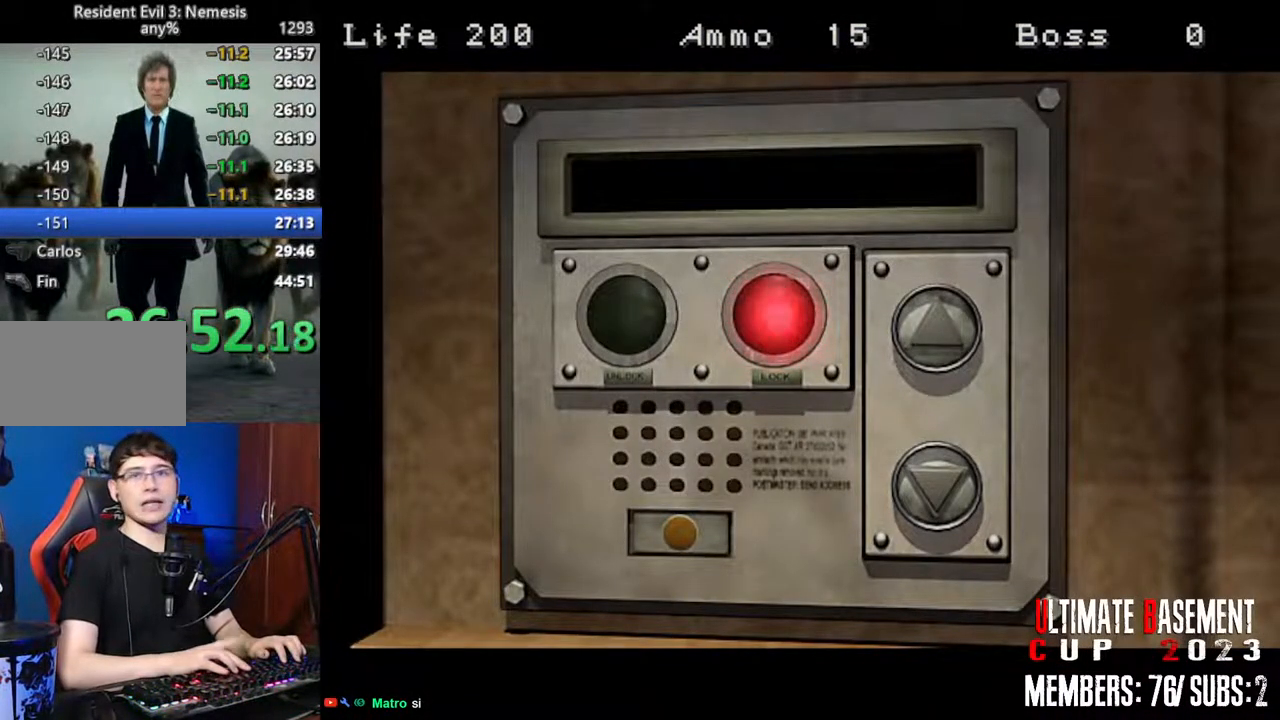
{"keys": ["shift"], "events": []}
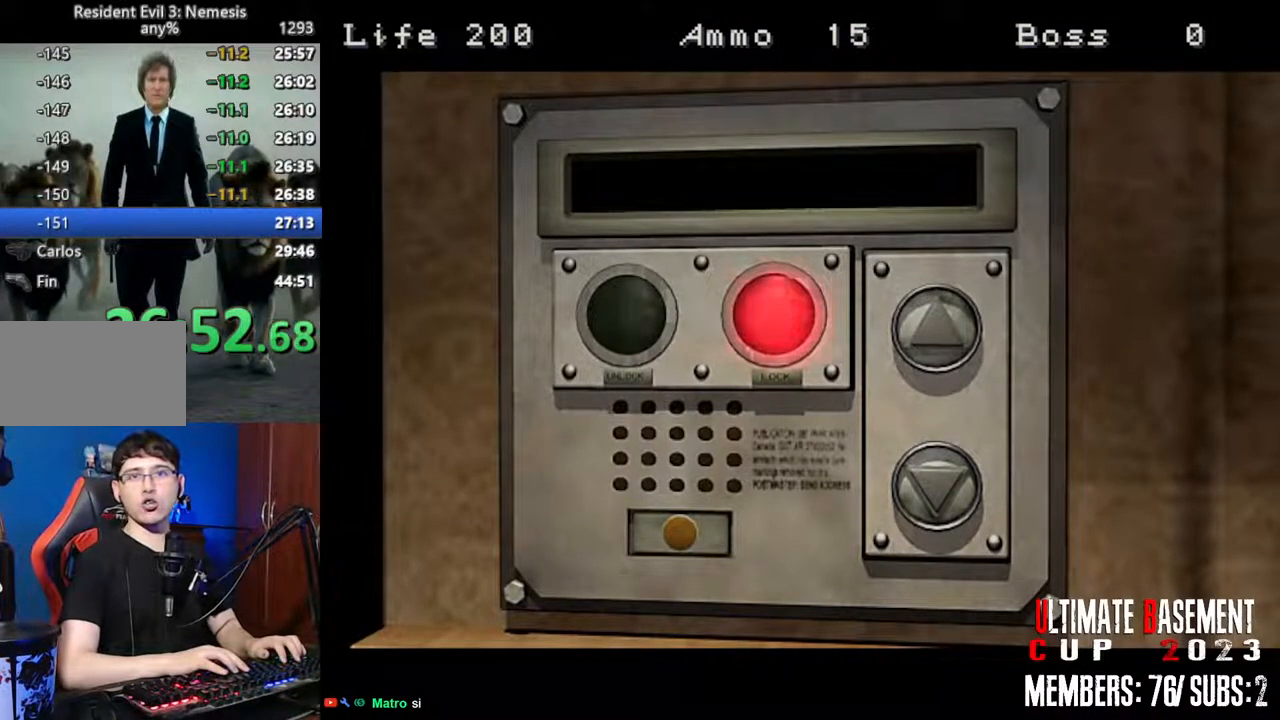
{"keys": ["shift"], "events": []}
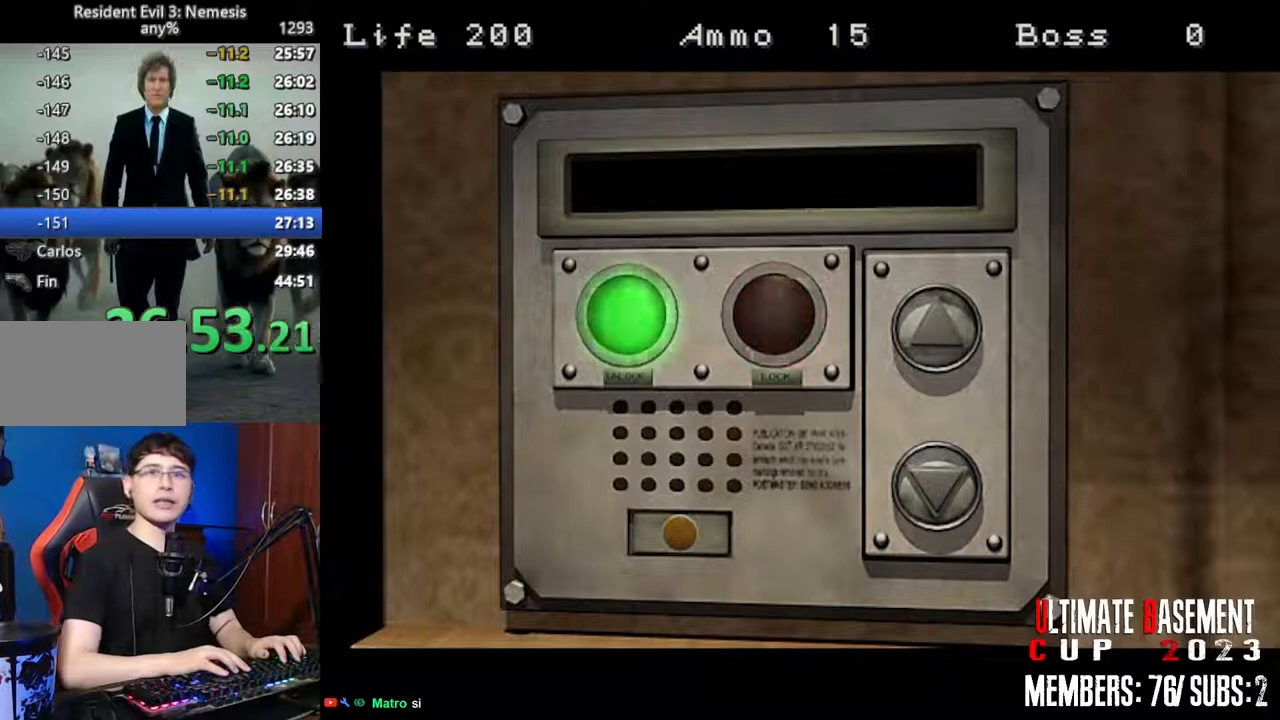
{"keys": [], "events": [[383, "shift", "up"]]}
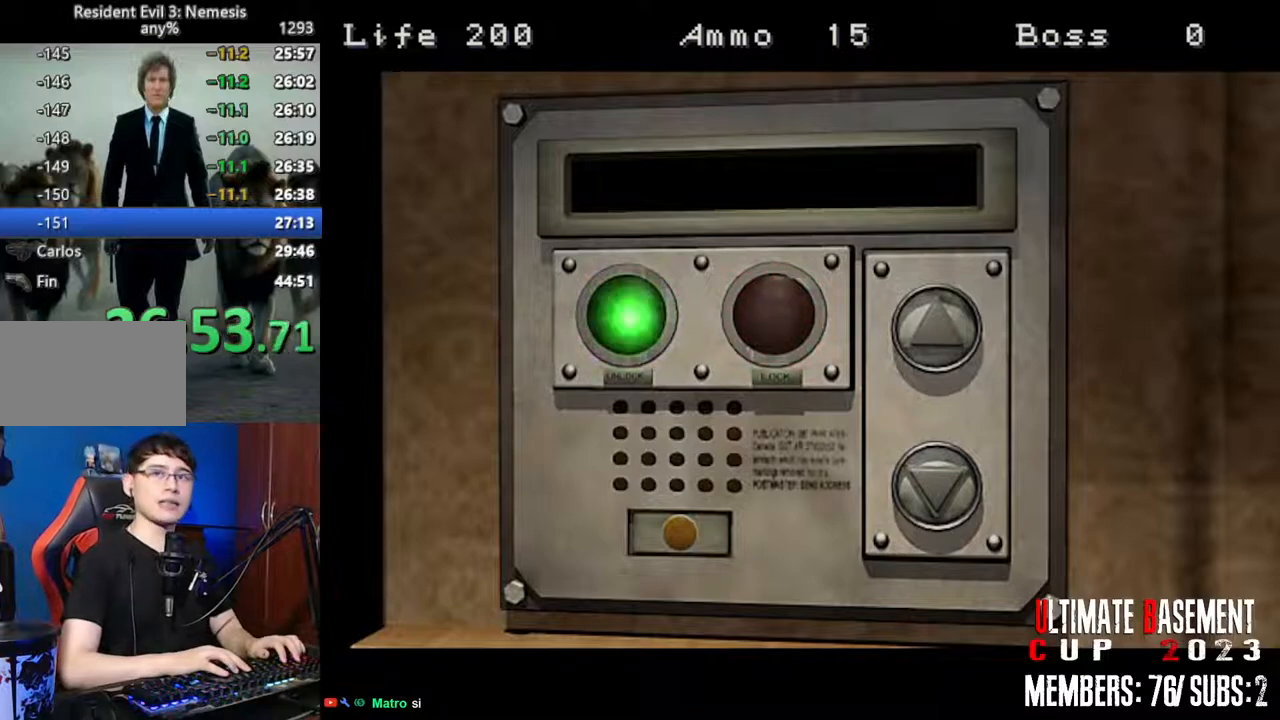
{"keys": ["shift"], "events": [[400, "shift", "down"]]}
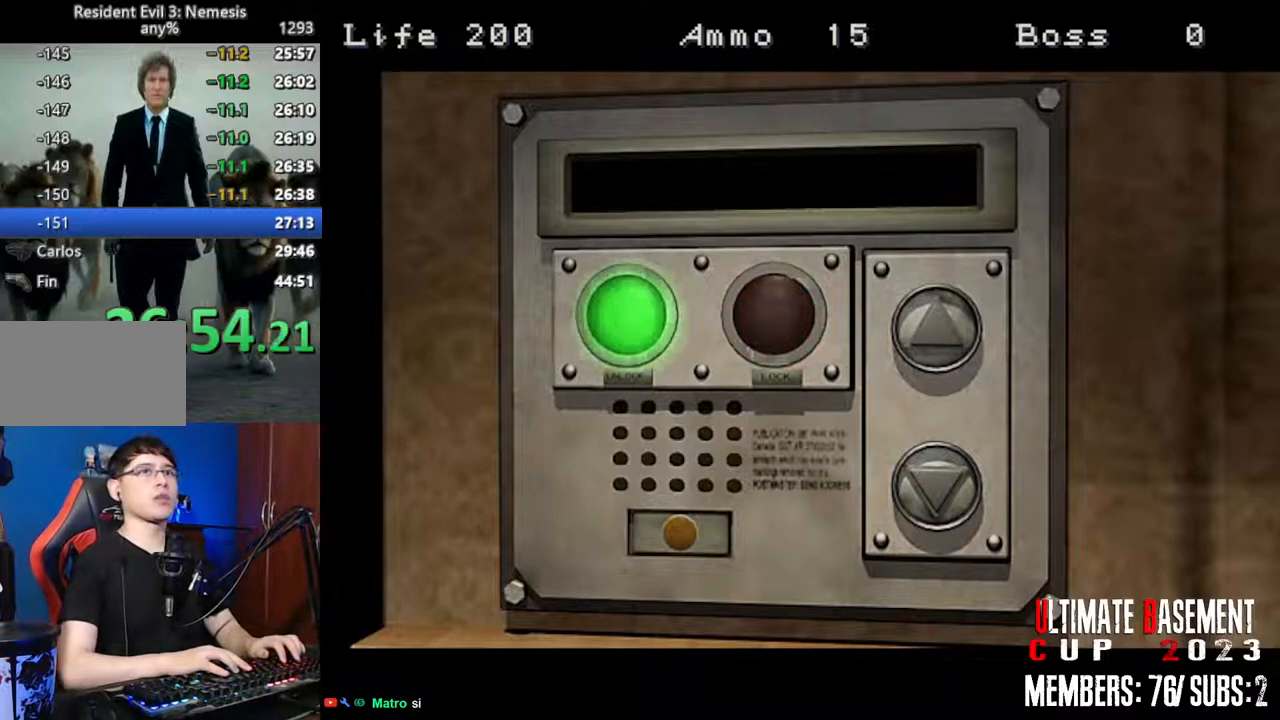
{"keys": ["a", "shift", "w"], "events": [[367, "w", "down"], [417, "a", "down"]]}
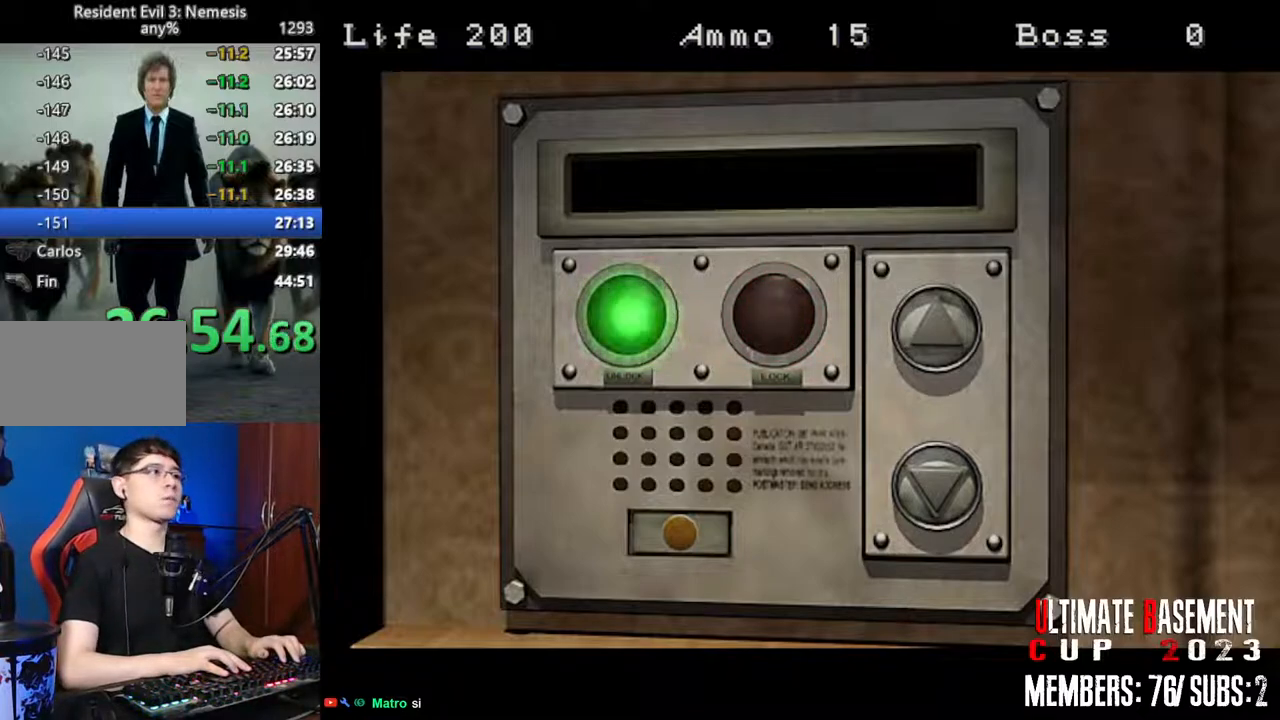
{"keys": ["a", "shift", "w"], "events": []}
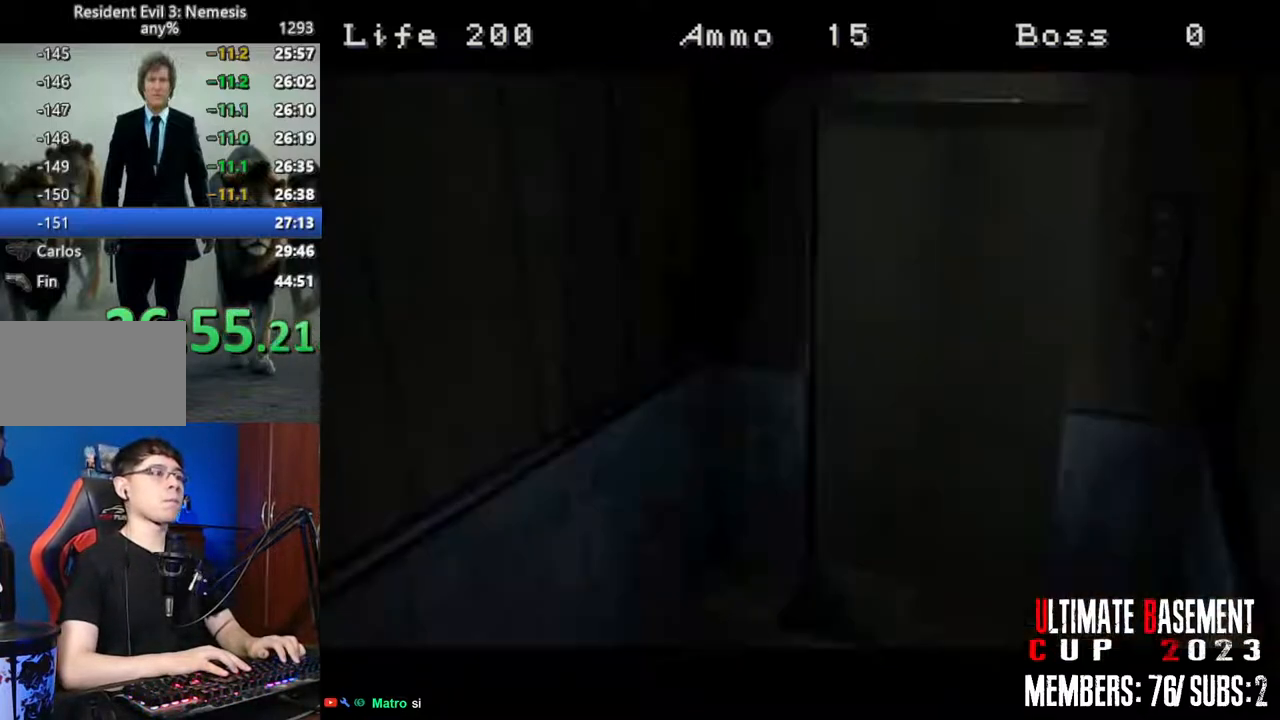
{"keys": ["a", "shift", "w"], "events": []}
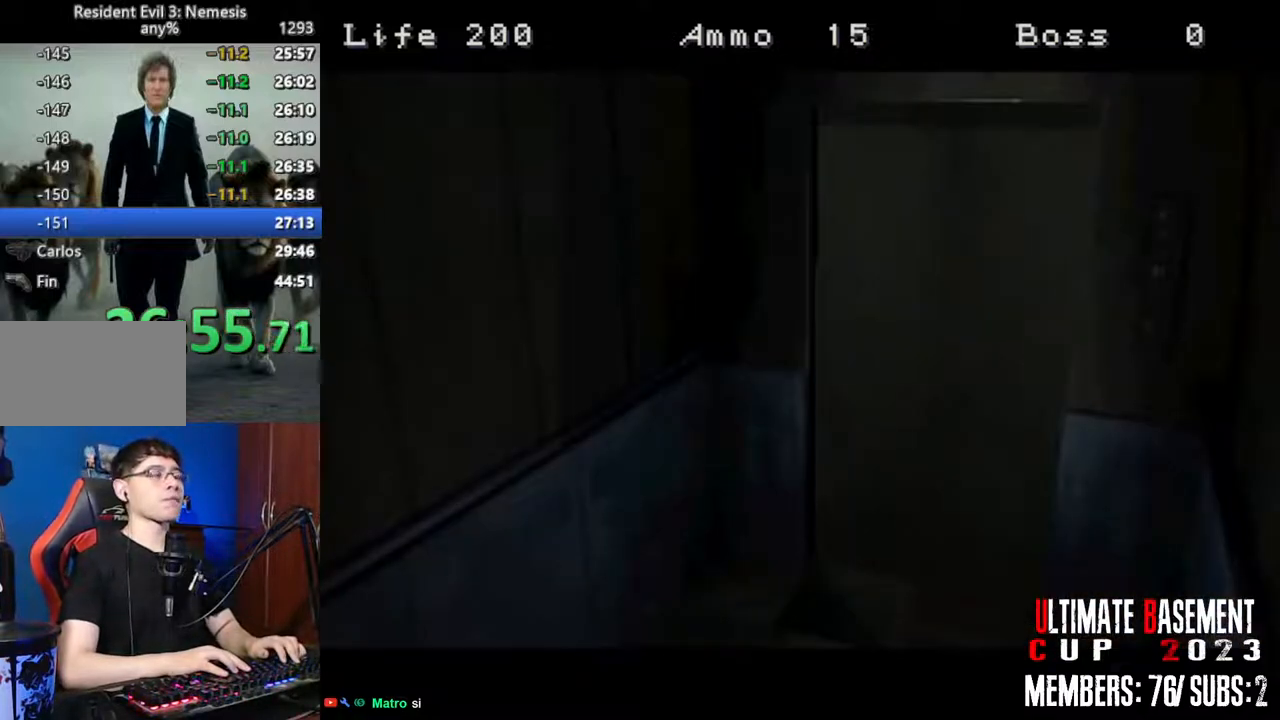
{"keys": ["a", "shift", "w"], "events": []}
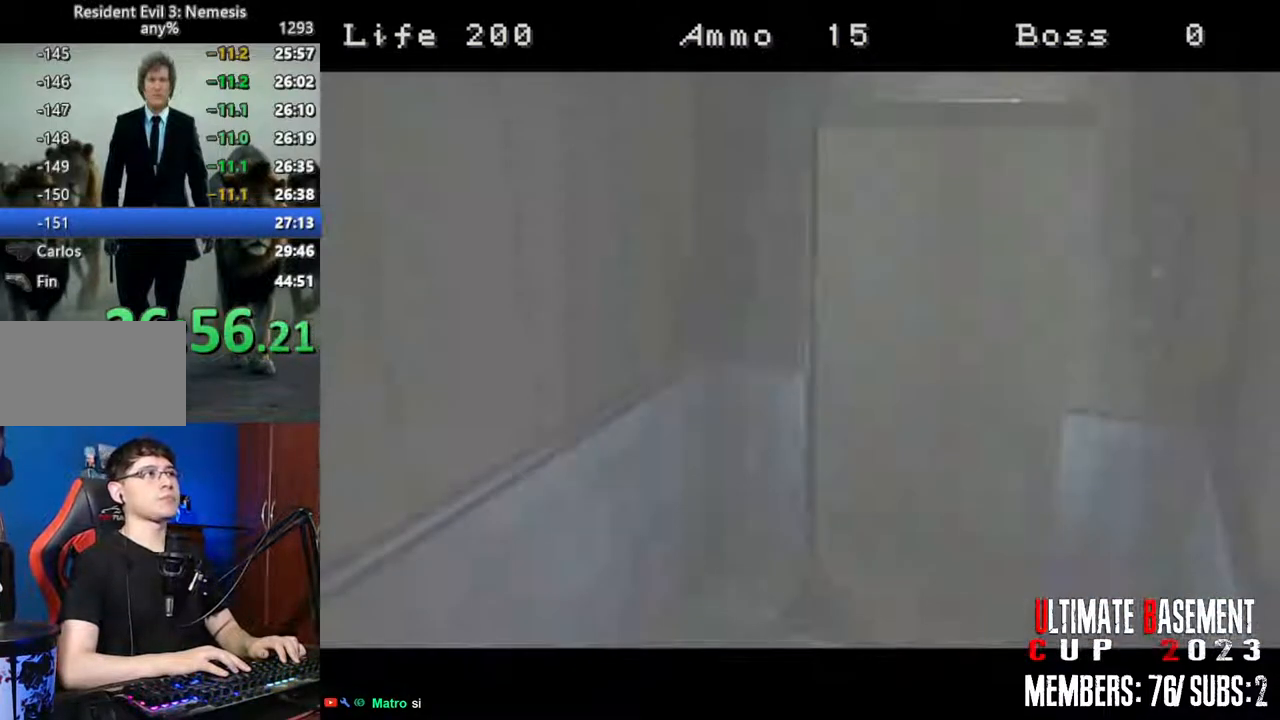
{"keys": ["a", "shift", "w"], "events": []}
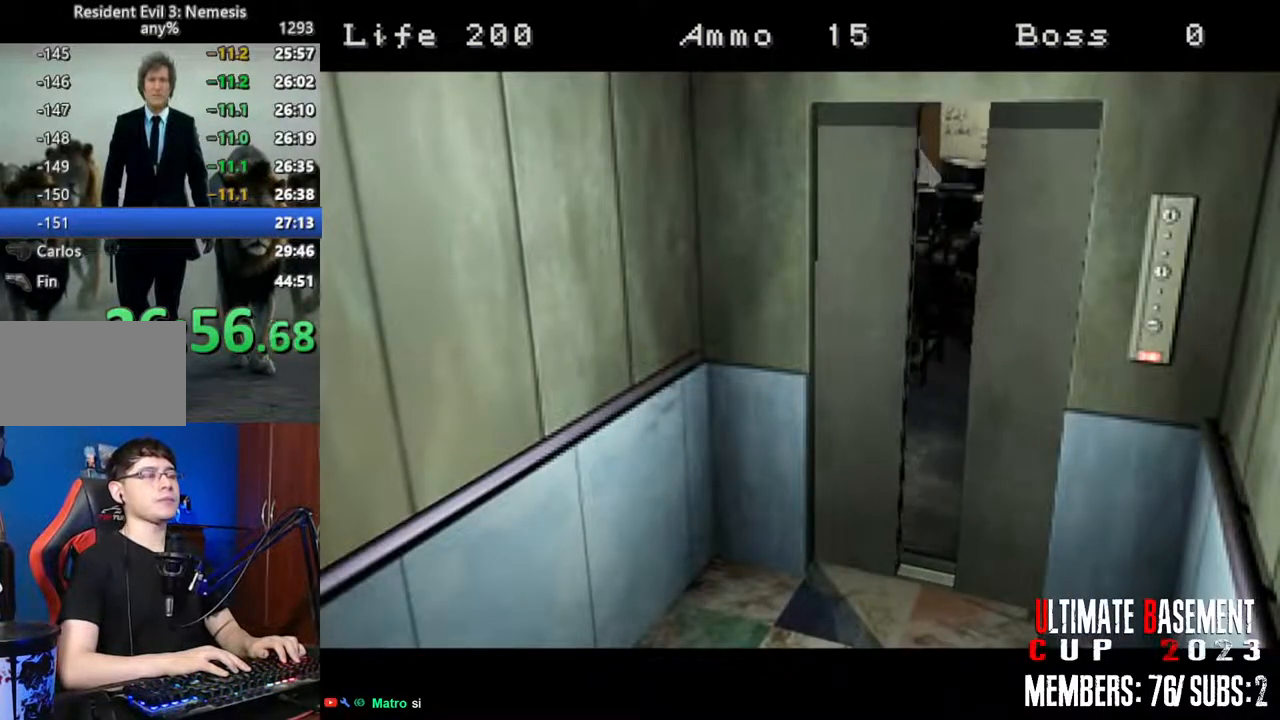
{"keys": ["a", "shift", "w"], "events": []}
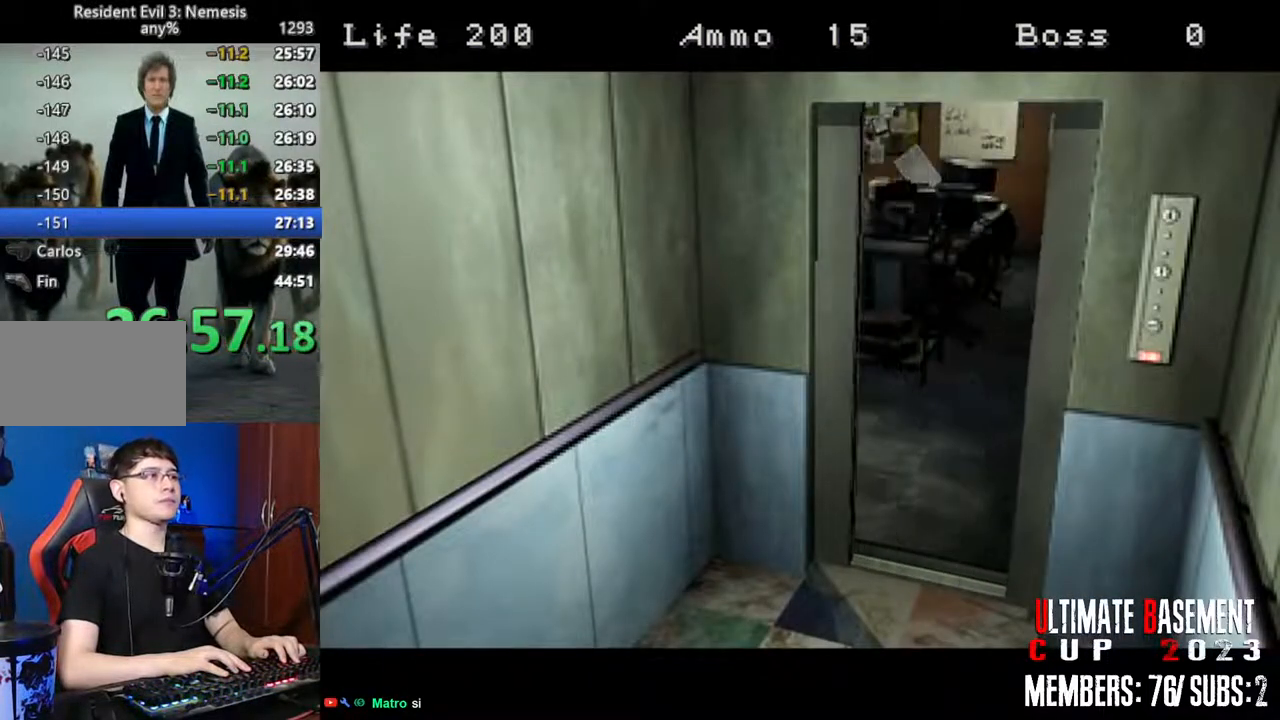
{"keys": ["a", "shift", "w"], "events": []}
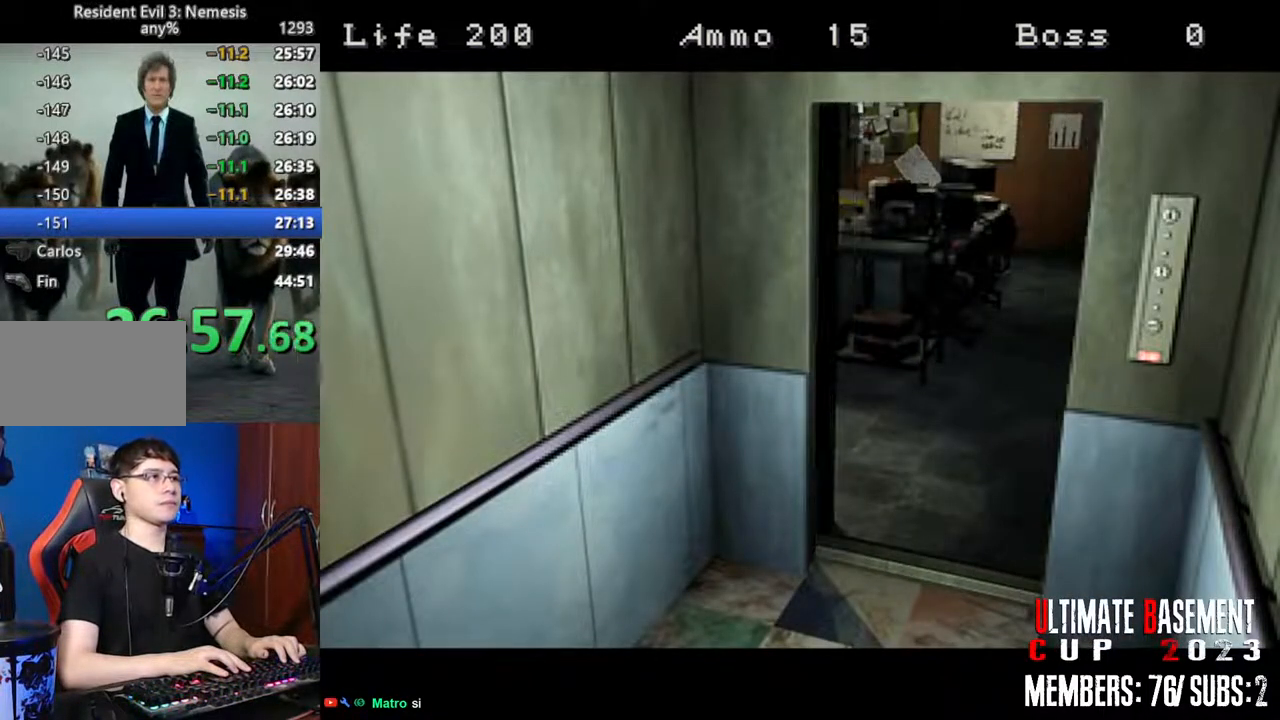
{"keys": ["a", "shift", "w"], "events": []}